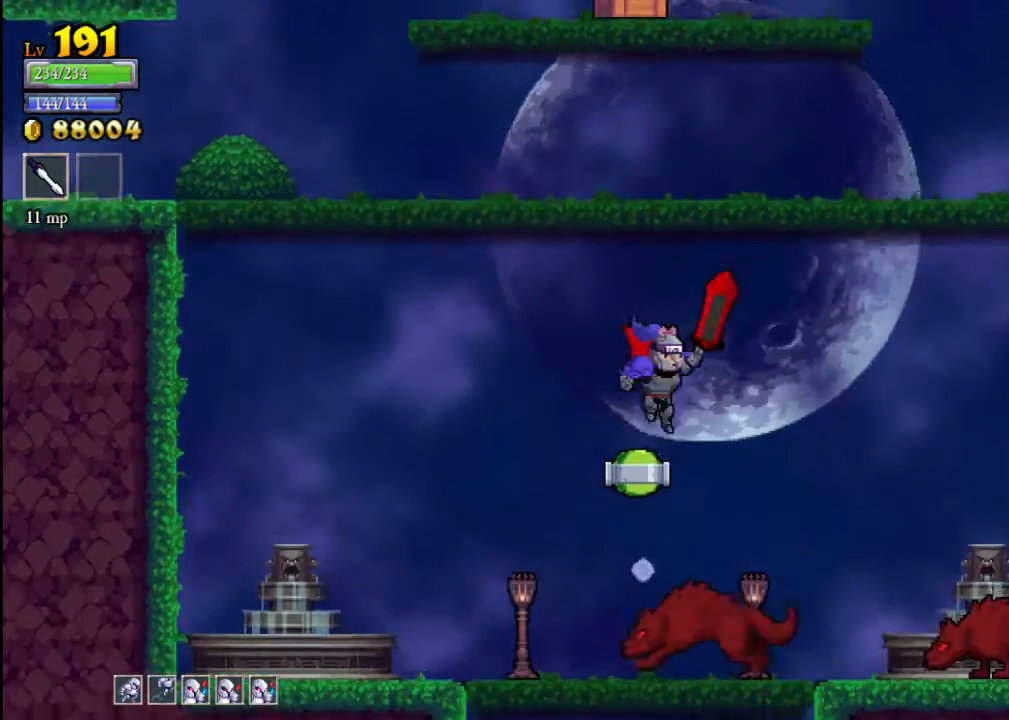
Gameplay with a controller (Xbox layout); each line is a JSON object with the inputs held at the frame after it. "events" lists button and stick changes between this image and that frame as [ms after this image, input, new state], when the widget could be followed in between. Not read: L3 R3 right_stick.
{"buttons": ["X"], "left_stick": "left", "events": [[267, "left_stick", "left"], [433, "X", "down"]]}
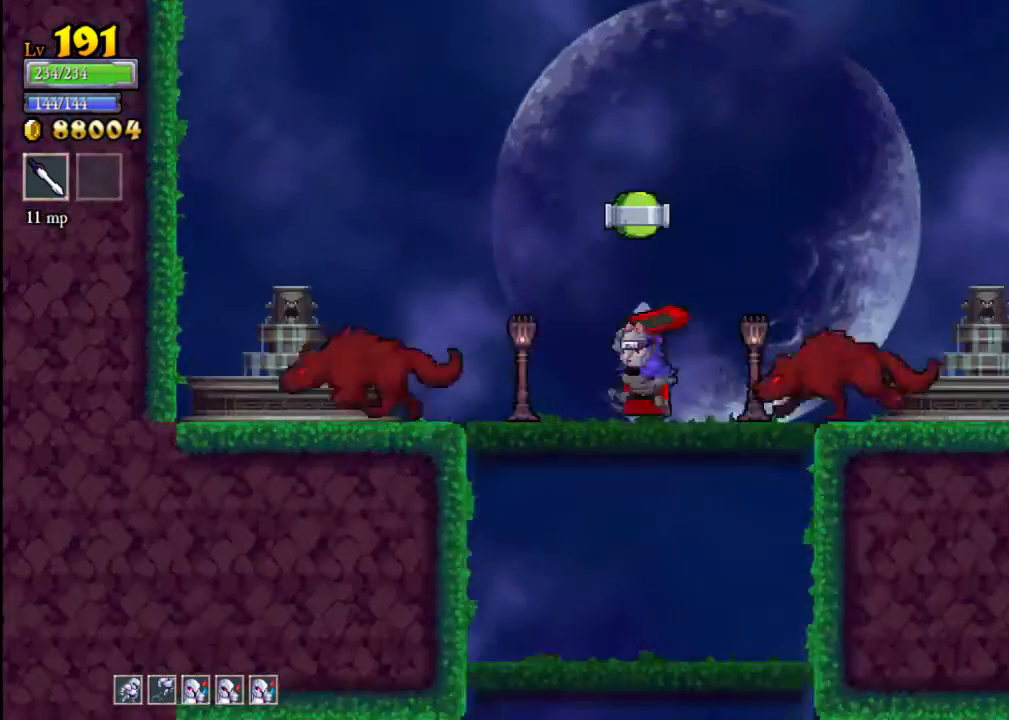
{"buttons": [], "left_stick": "right", "events": [[33, "X", "up"], [267, "A", "down"], [367, "left_stick", "right"], [433, "A", "up"]]}
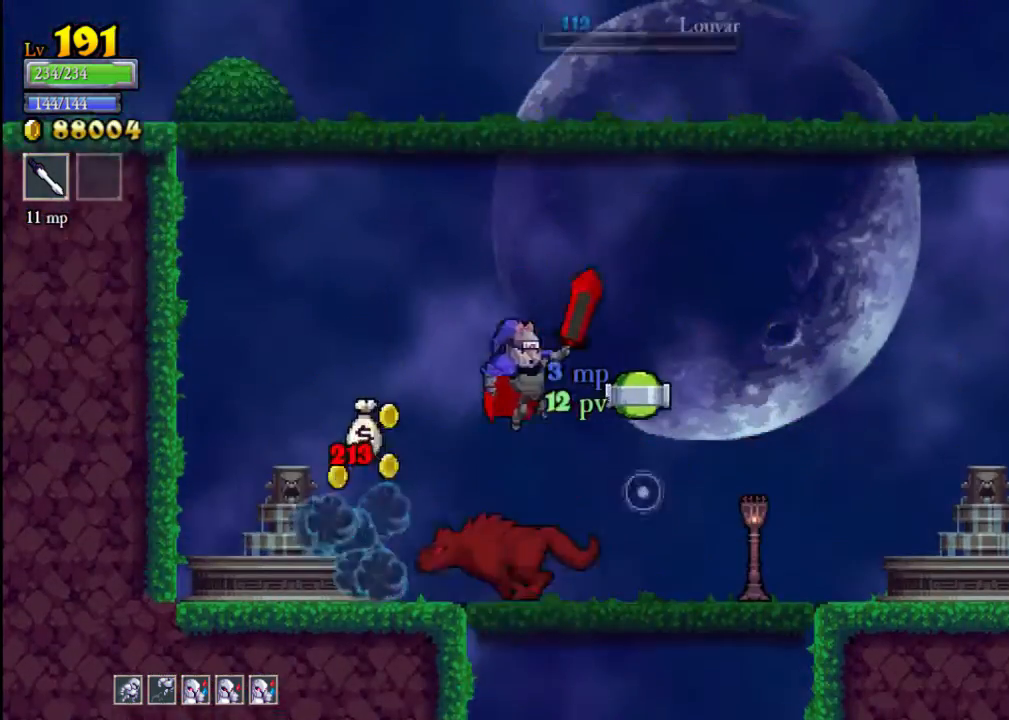
{"buttons": [], "left_stick": "left", "events": [[167, "left_stick", "left"], [200, "X", "down"], [433, "X", "up"]]}
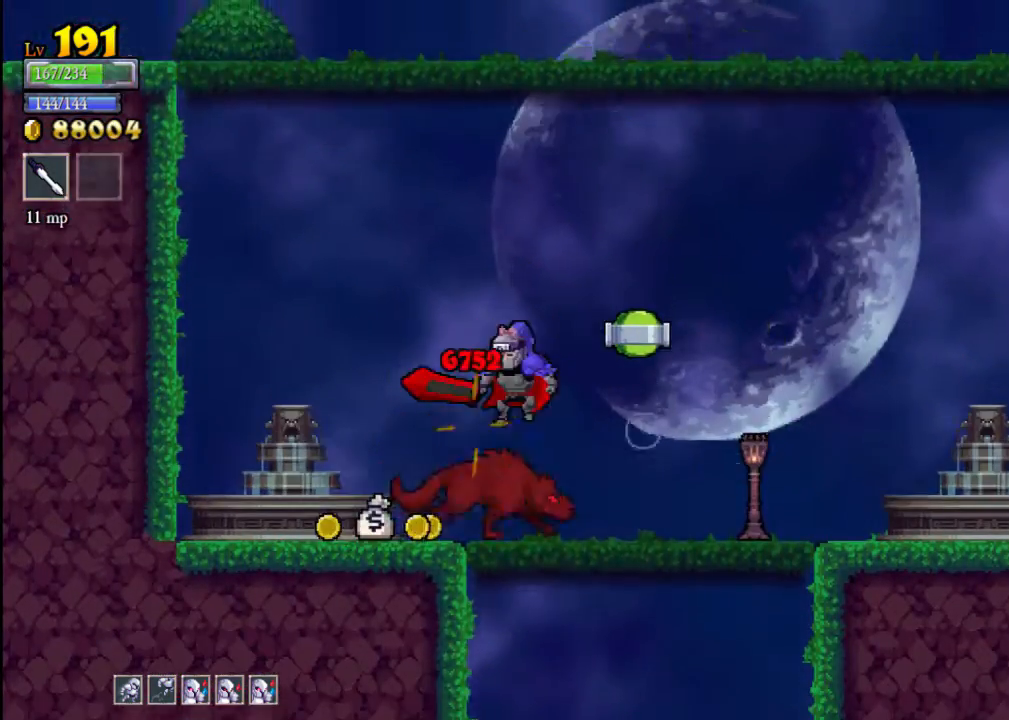
{"buttons": [], "left_stick": "right", "events": [[100, "left_stick", "center"], [467, "left_stick", "right"]]}
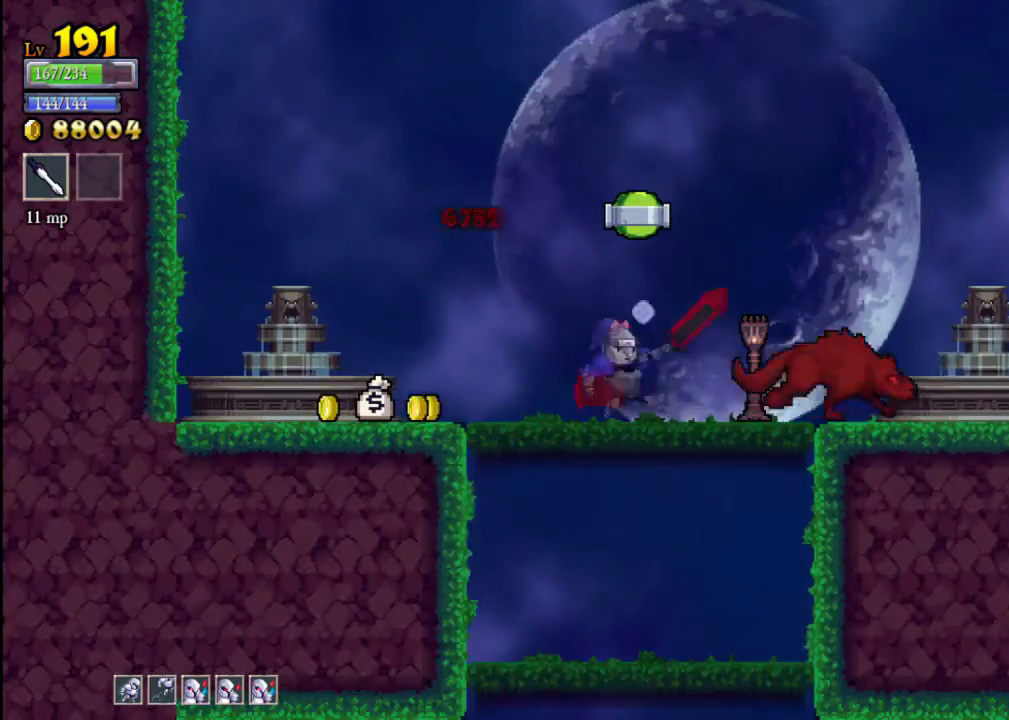
{"buttons": [], "left_stick": "left", "events": [[33, "X", "down"], [100, "X", "up"], [200, "left_stick", "center"], [267, "left_stick", "left"]]}
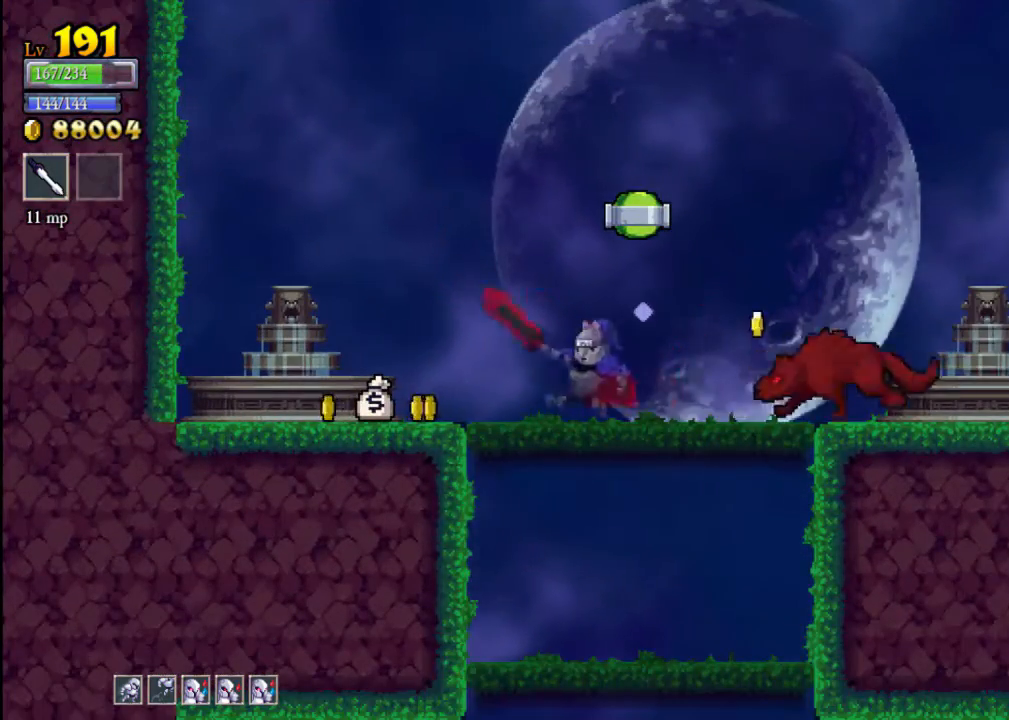
{"buttons": [], "left_stick": "left", "events": [[200, "left_stick", "right"], [300, "X", "down"], [367, "X", "up"], [467, "left_stick", "left"]]}
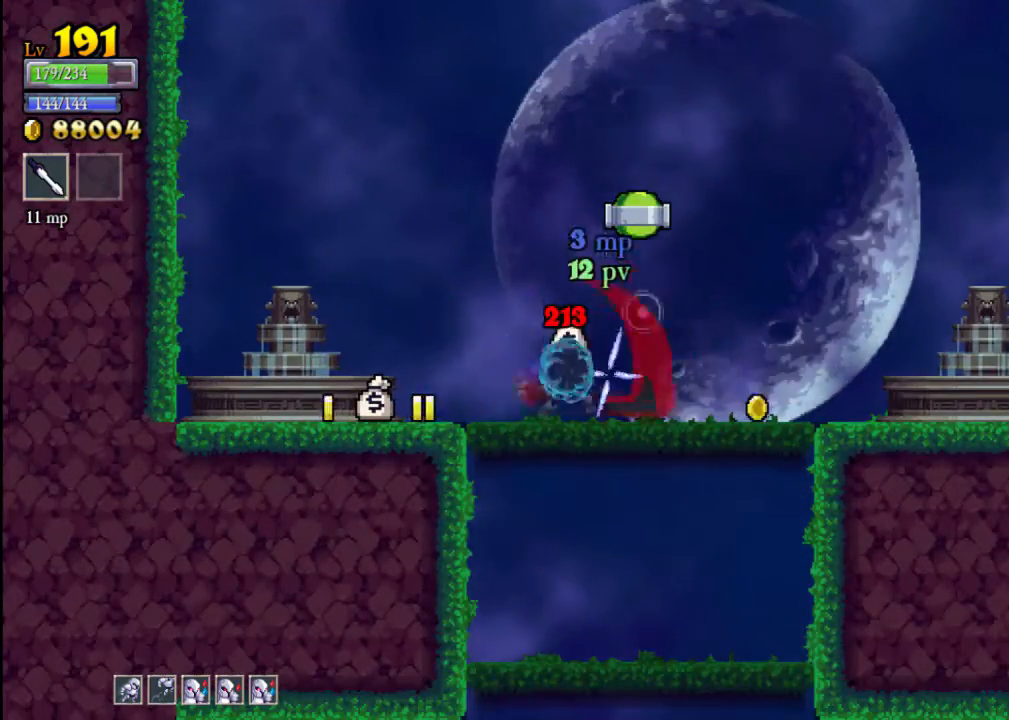
{"buttons": [], "left_stick": "right", "events": [[400, "left_stick", "right"]]}
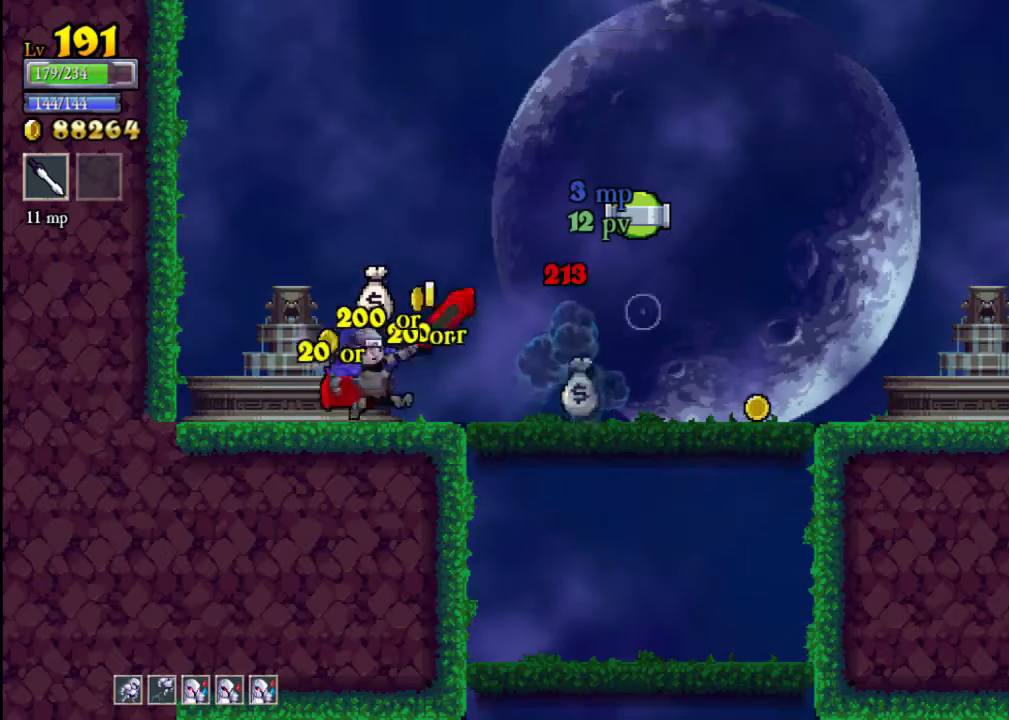
{"buttons": [], "left_stick": "right", "events": [[100, "R2", "down"], [333, "R2", "up"]]}
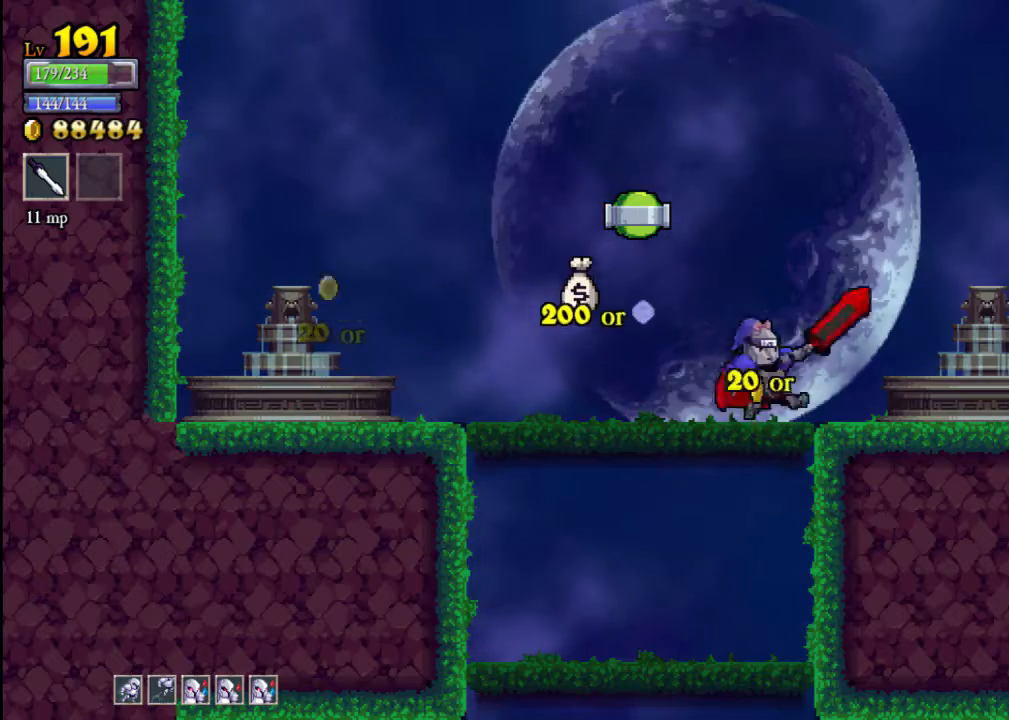
{"buttons": [], "left_stick": "down", "events": [[100, "left_stick", "down-left"], [267, "left_stick", "down"], [300, "A", "down"], [367, "A", "up"]]}
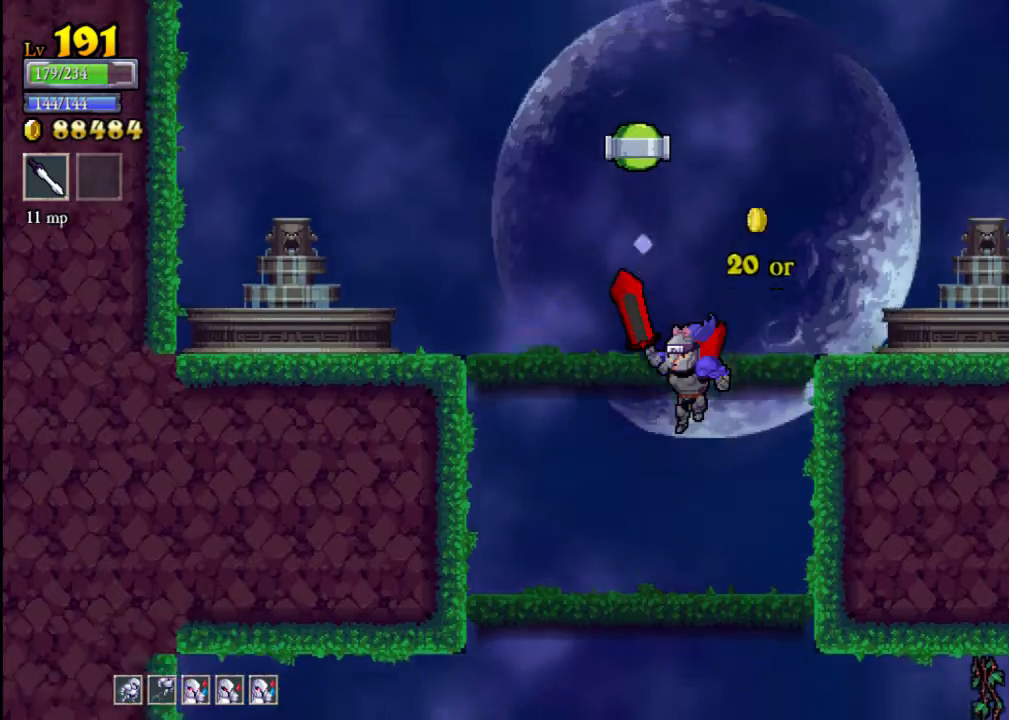
{"buttons": [], "left_stick": "down", "events": [[367, "A", "down"], [467, "A", "up"]]}
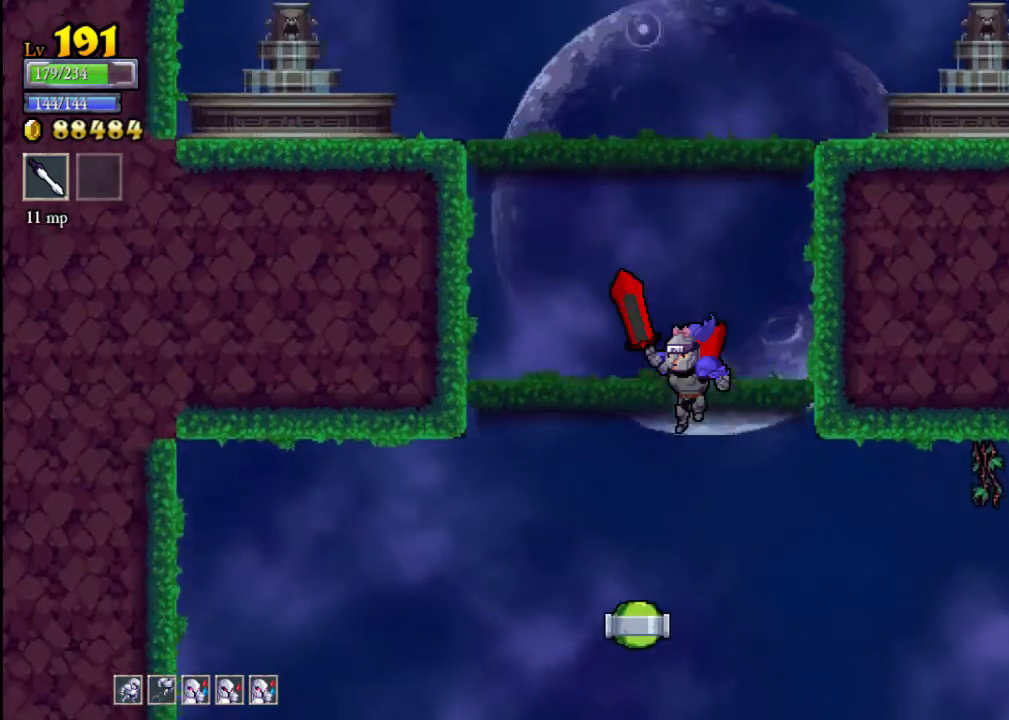
{"buttons": ["A"], "left_stick": "right", "events": [[133, "left_stick", "center"], [367, "left_stick", "right"], [400, "A", "down"]]}
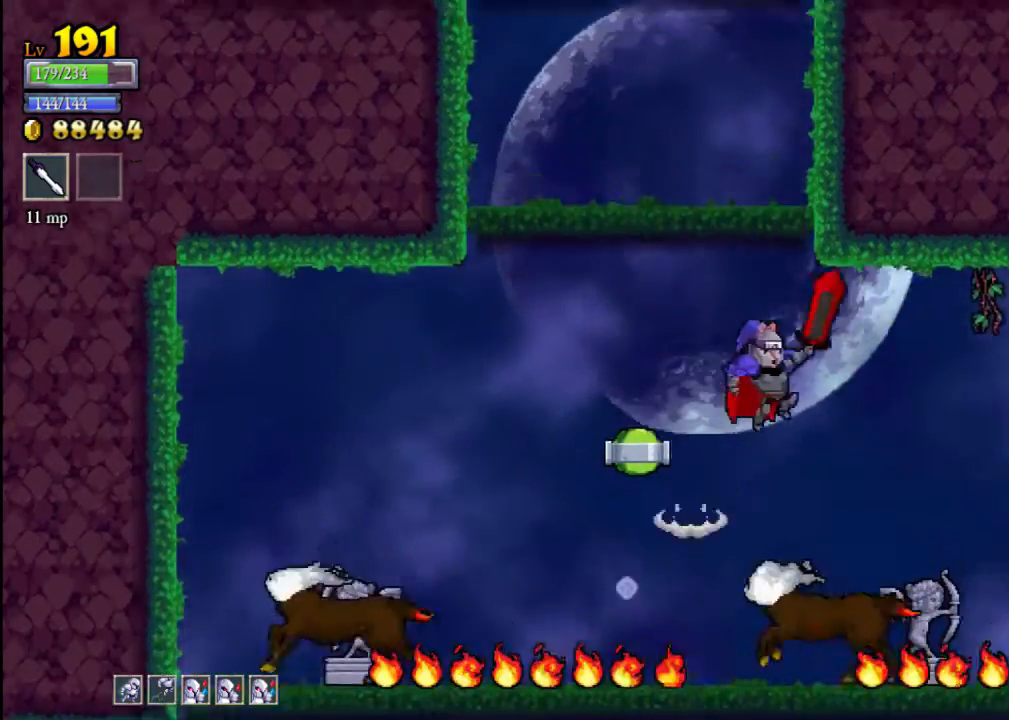
{"buttons": [], "left_stick": "right", "events": [[33, "A", "up"]]}
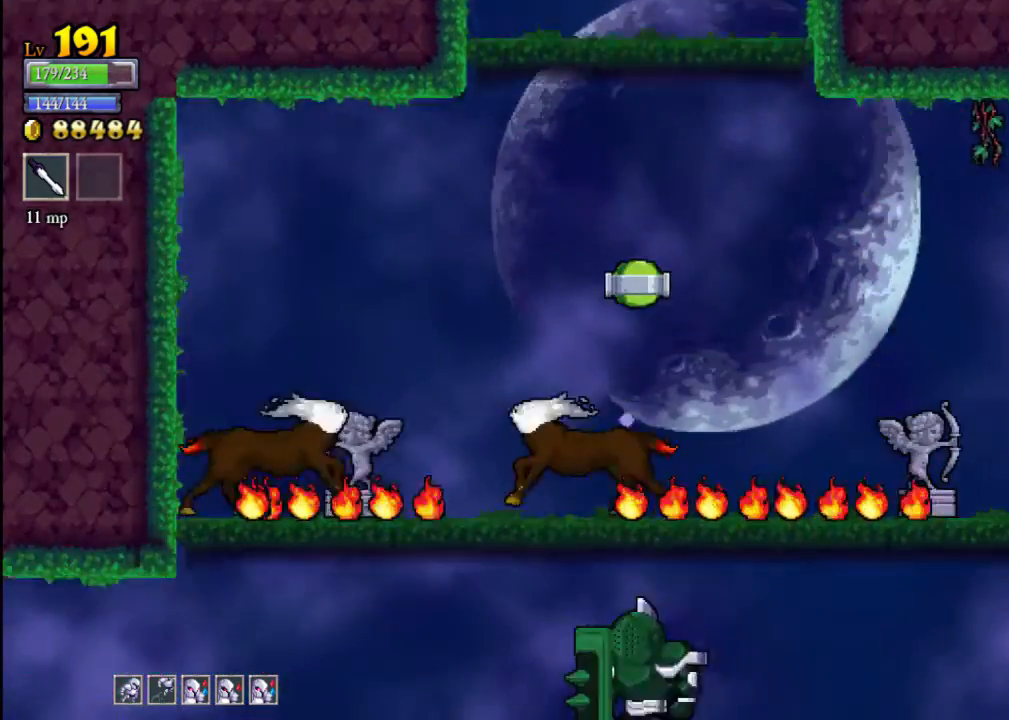
{"buttons": [], "left_stick": "left", "events": [[167, "left_stick", "center"], [267, "A", "down"], [267, "left_stick", "down"], [367, "A", "up"], [400, "left_stick", "left"]]}
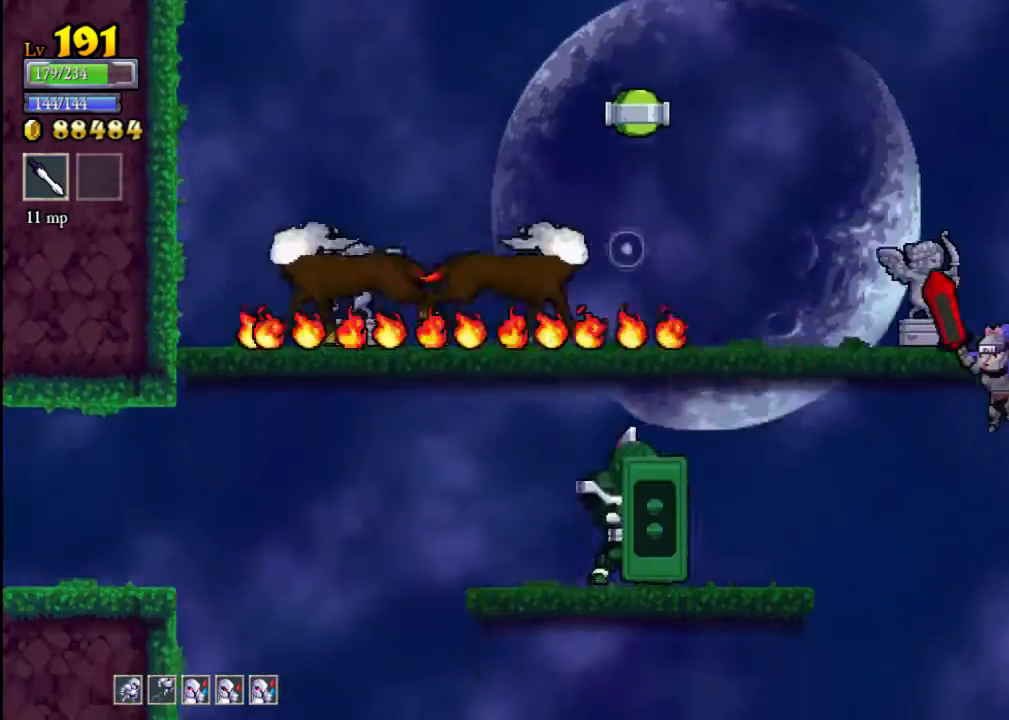
{"buttons": ["A", "X"], "left_stick": "left", "events": [[100, "left_stick", "center"], [367, "A", "down"], [400, "left_stick", "left"], [433, "X", "down"]]}
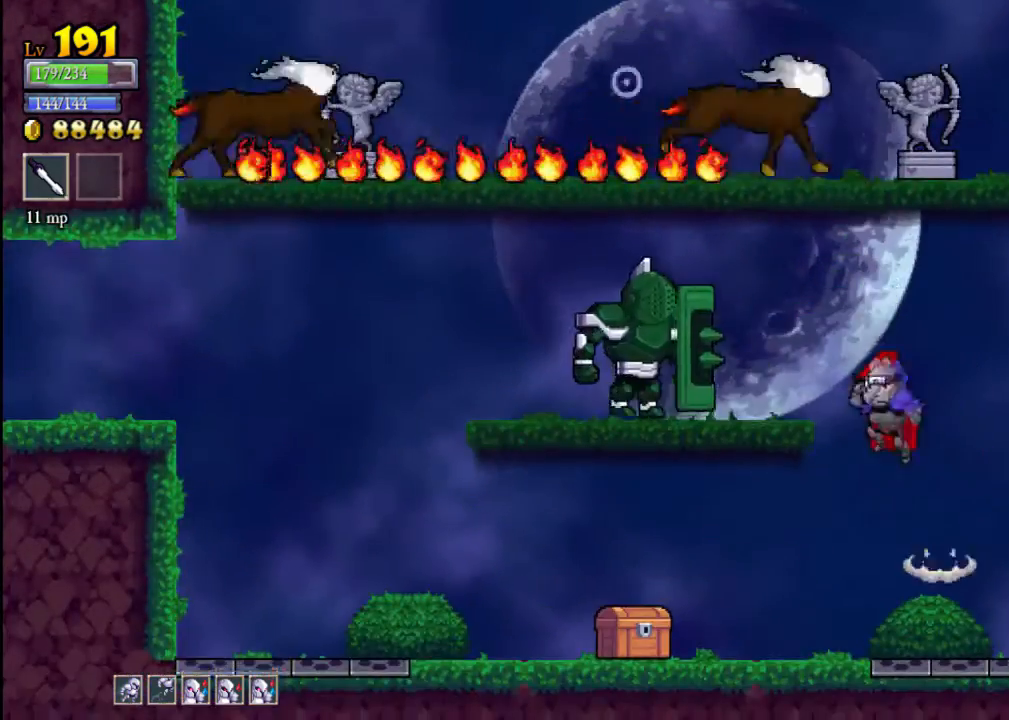
{"buttons": [], "left_stick": "left", "events": [[33, "A", "up"], [33, "X", "up"], [100, "left_stick", "center"], [267, "left_stick", "left"]]}
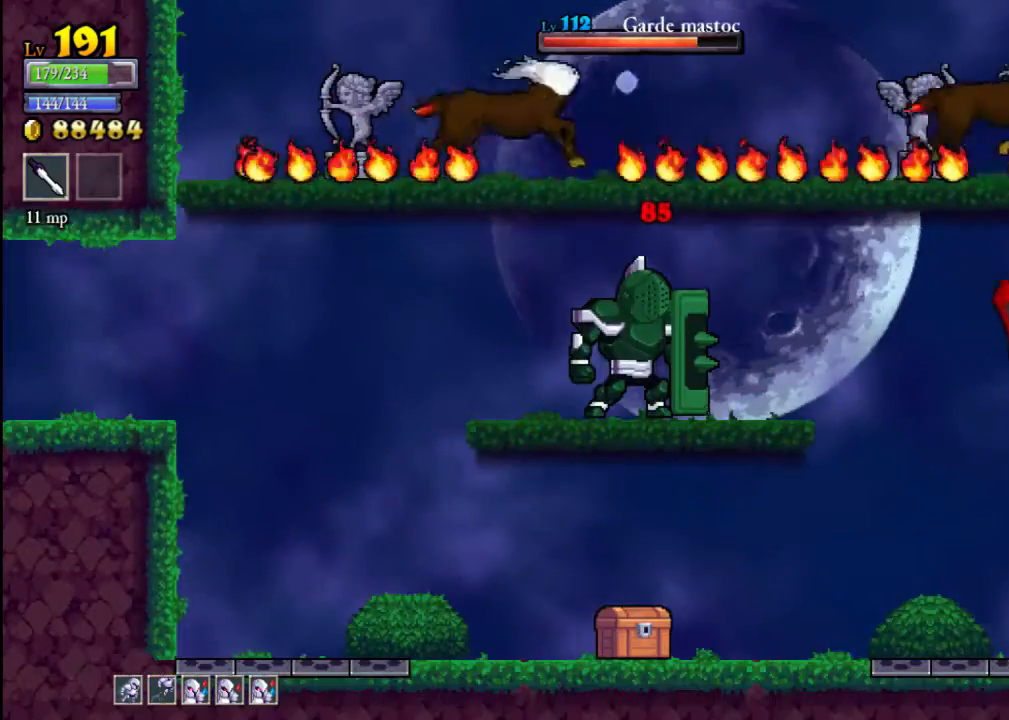
{"buttons": [], "left_stick": "left", "events": []}
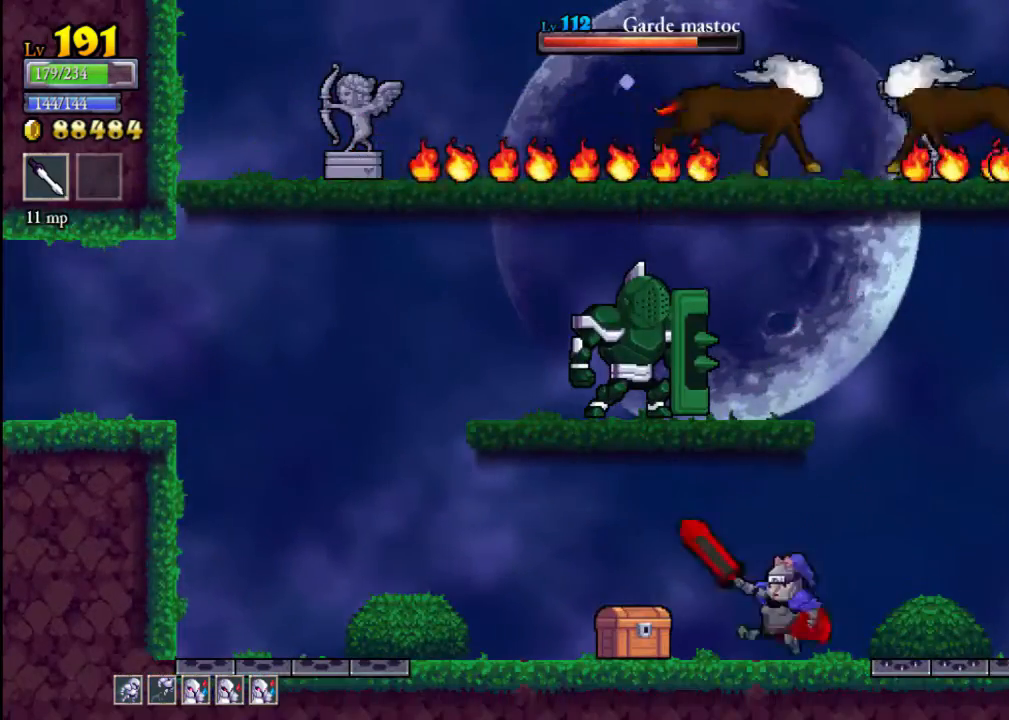
{"buttons": [], "left_stick": "center", "events": [[133, "left_stick", "up-left"], [333, "left_stick", "center"]]}
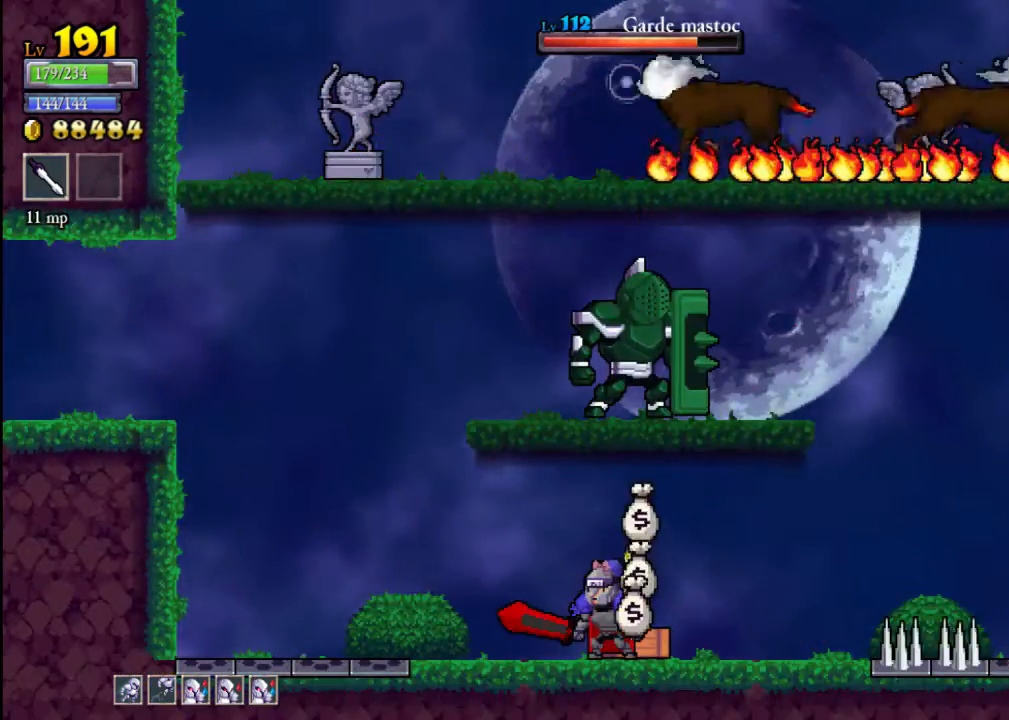
{"buttons": [], "left_stick": "center", "events": []}
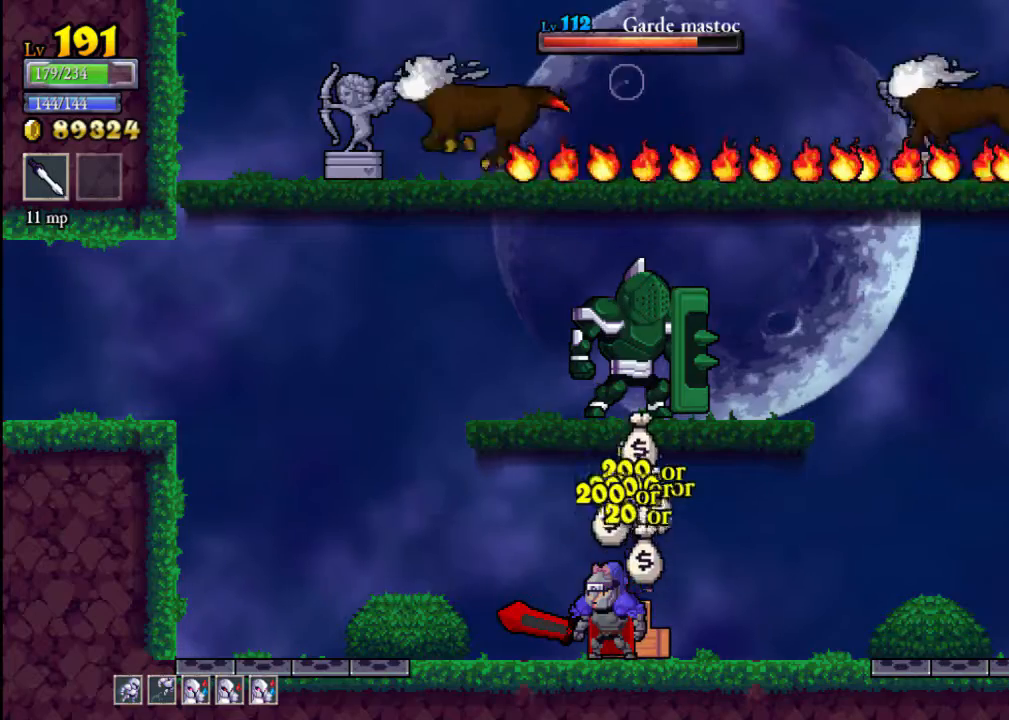
{"buttons": [], "left_stick": "left", "events": [[367, "left_stick", "right"], [500, "left_stick", "left"]]}
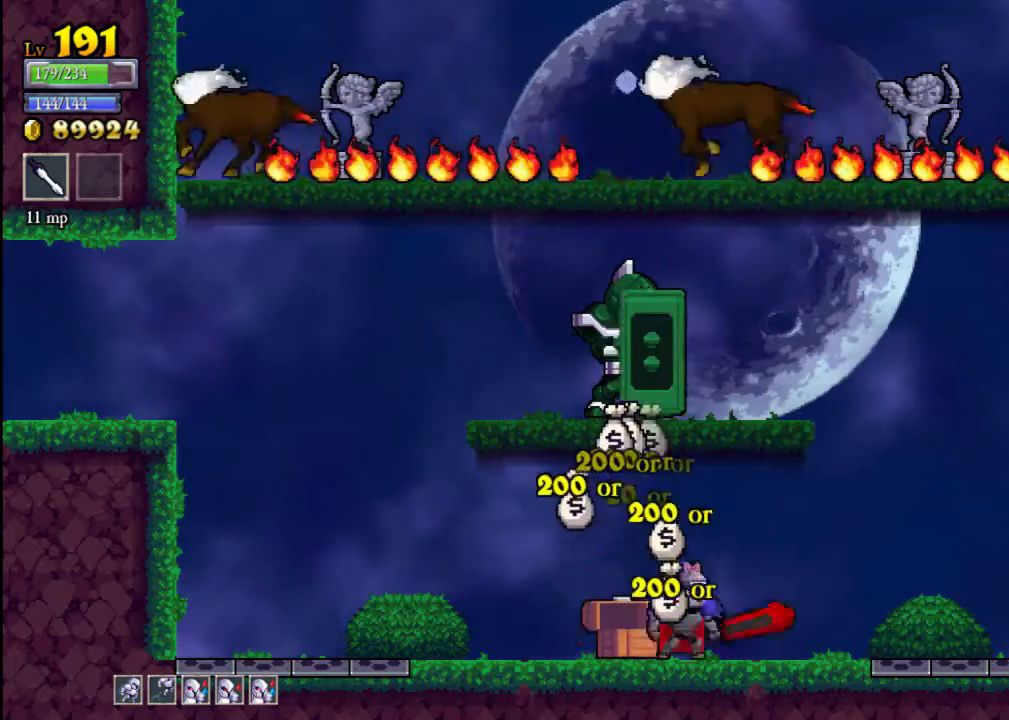
{"buttons": [], "left_stick": "center", "events": [[500, "left_stick", "center"]]}
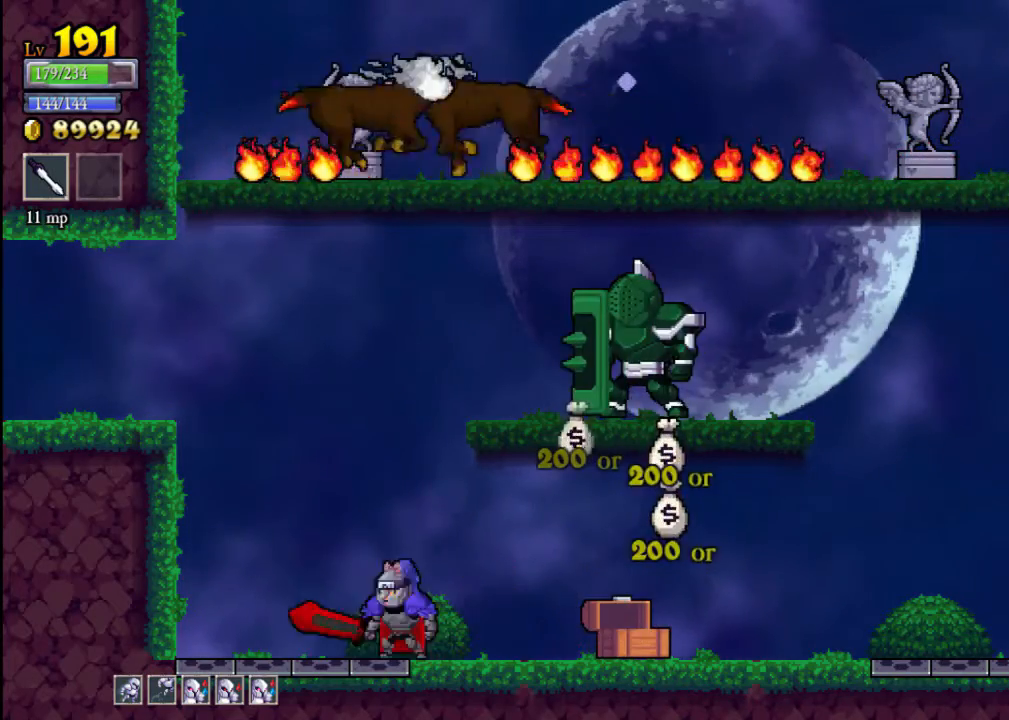
{"buttons": [], "left_stick": "right", "events": [[67, "left_stick", "right"]]}
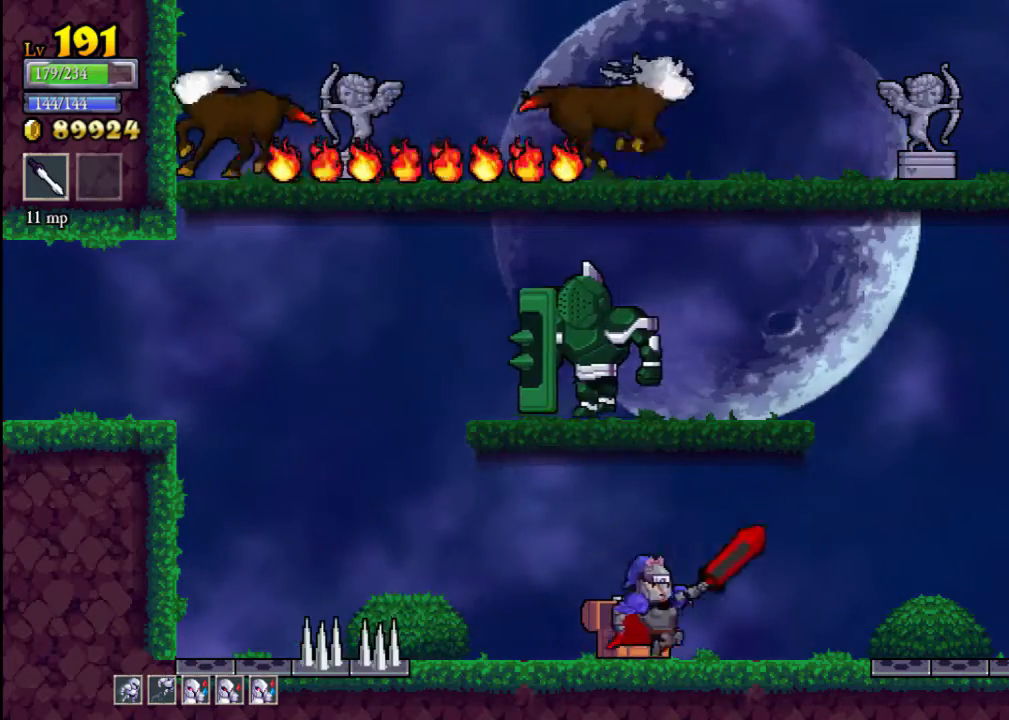
{"buttons": [], "left_stick": "center", "events": [[167, "A", "down"], [167, "left_stick", "up-left"], [233, "X", "down"], [267, "left_stick", "left"], [367, "A", "up"], [367, "X", "up"], [367, "left_stick", "center"]]}
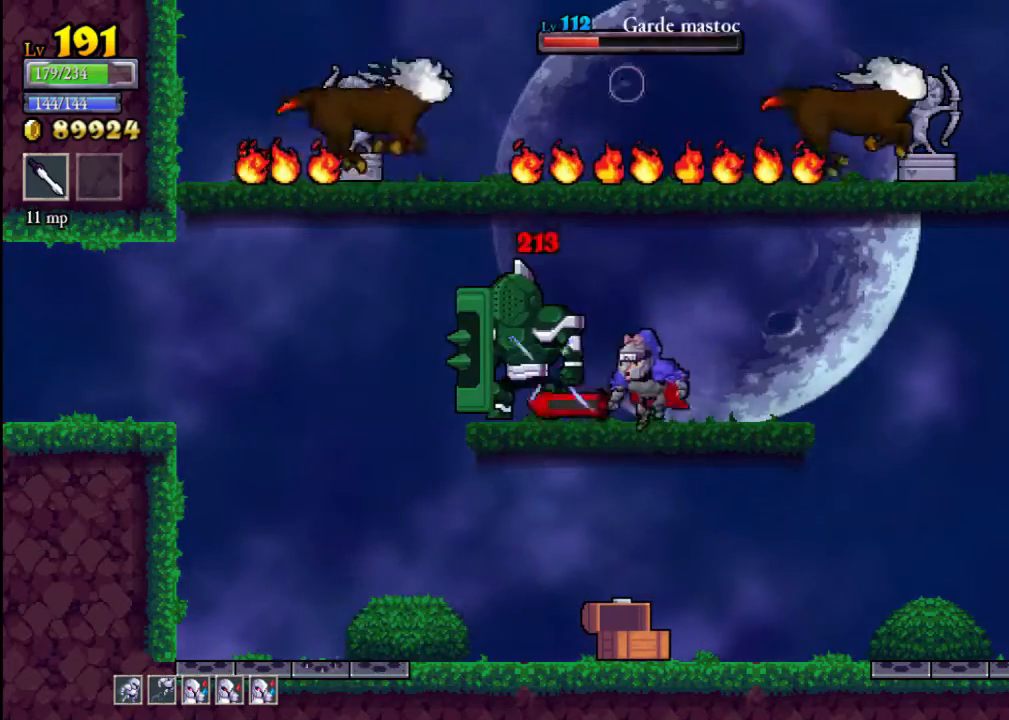
{"buttons": [], "left_stick": "center", "events": [[200, "X", "down"], [300, "X", "up"]]}
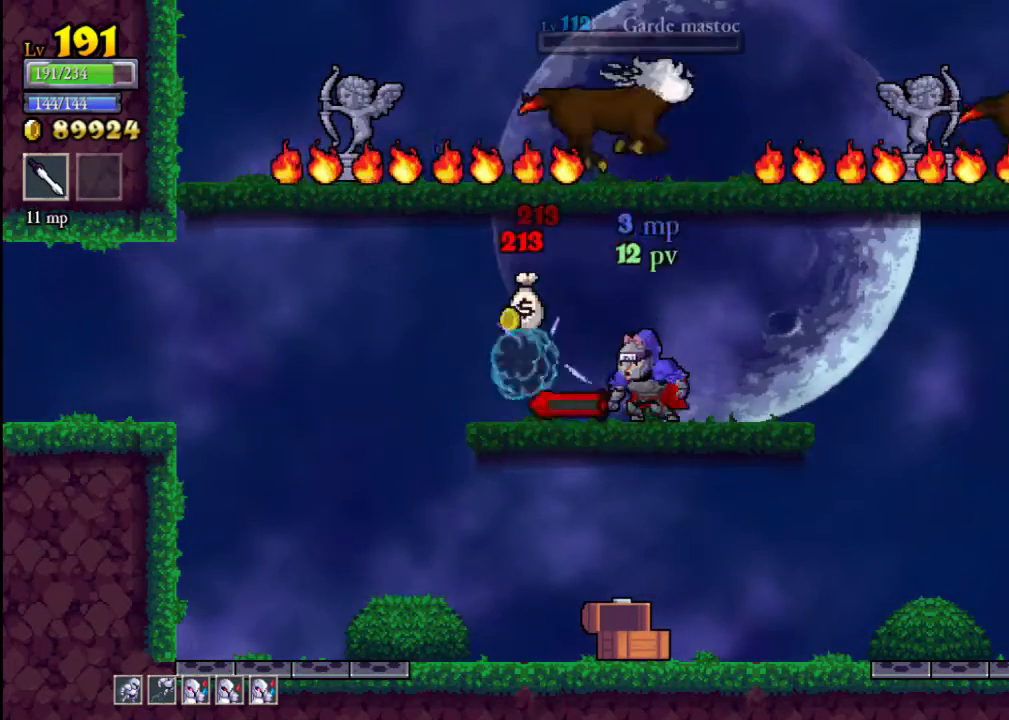
{"buttons": [], "left_stick": "down-left", "events": [[233, "A", "down"], [233, "left_stick", "right"], [267, "A", "up"], [400, "left_stick", "down"], [500, "left_stick", "down-left"]]}
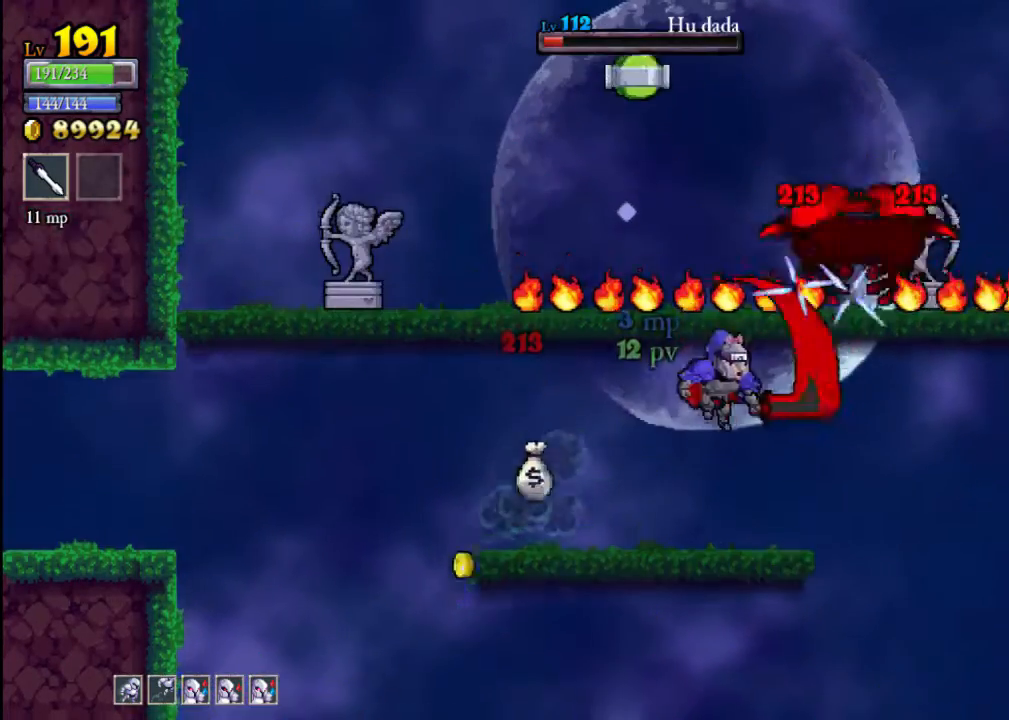
{"buttons": [], "left_stick": "right", "events": [[33, "left_stick", "left"], [367, "A", "down"], [400, "X", "down"], [433, "X", "up"], [467, "A", "up"], [467, "left_stick", "right"]]}
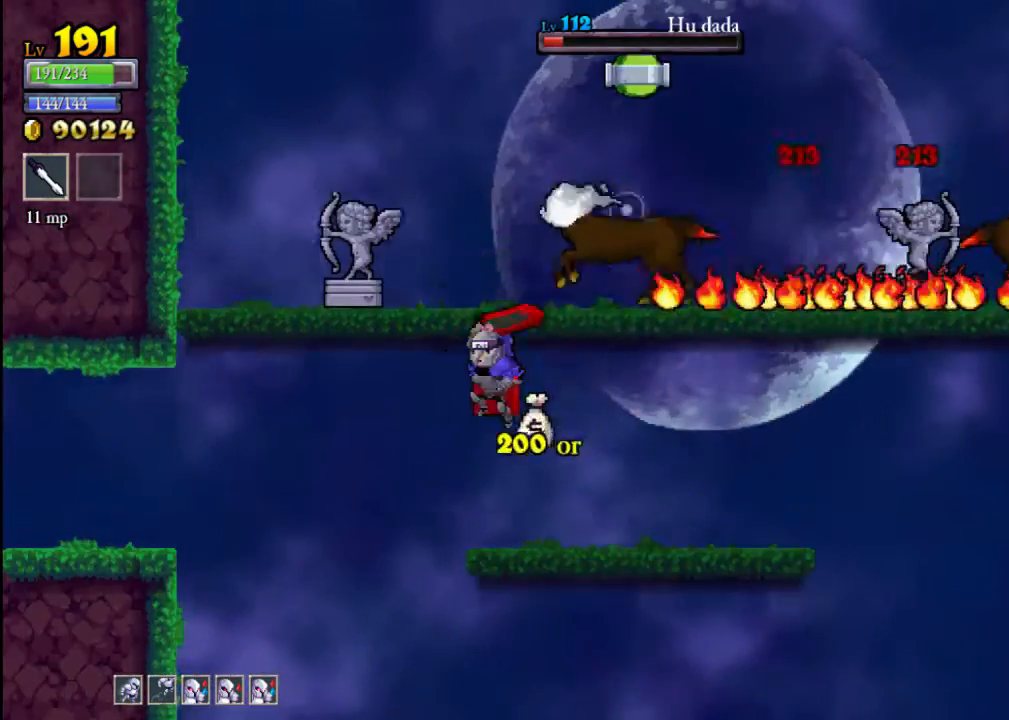
{"buttons": [], "left_stick": "right", "events": [[100, "left_stick", "down-left"], [333, "left_stick", "right"]]}
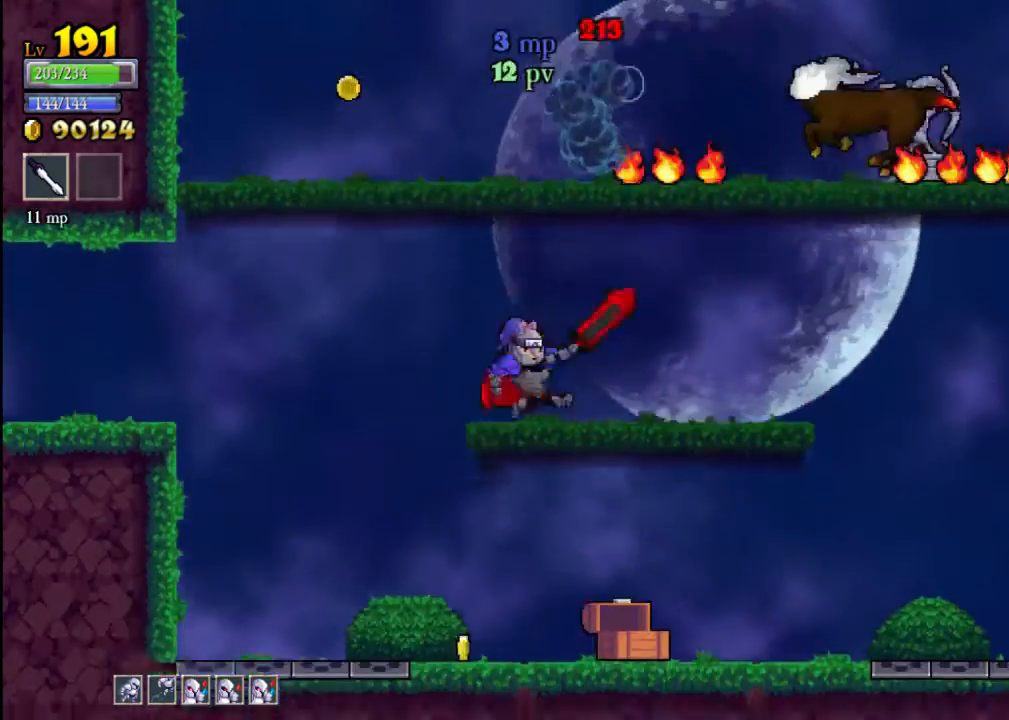
{"buttons": [], "left_stick": "right", "events": [[33, "A", "down"], [67, "X", "down"], [100, "A", "up"], [100, "X", "up"], [133, "left_stick", "left"], [400, "left_stick", "right"]]}
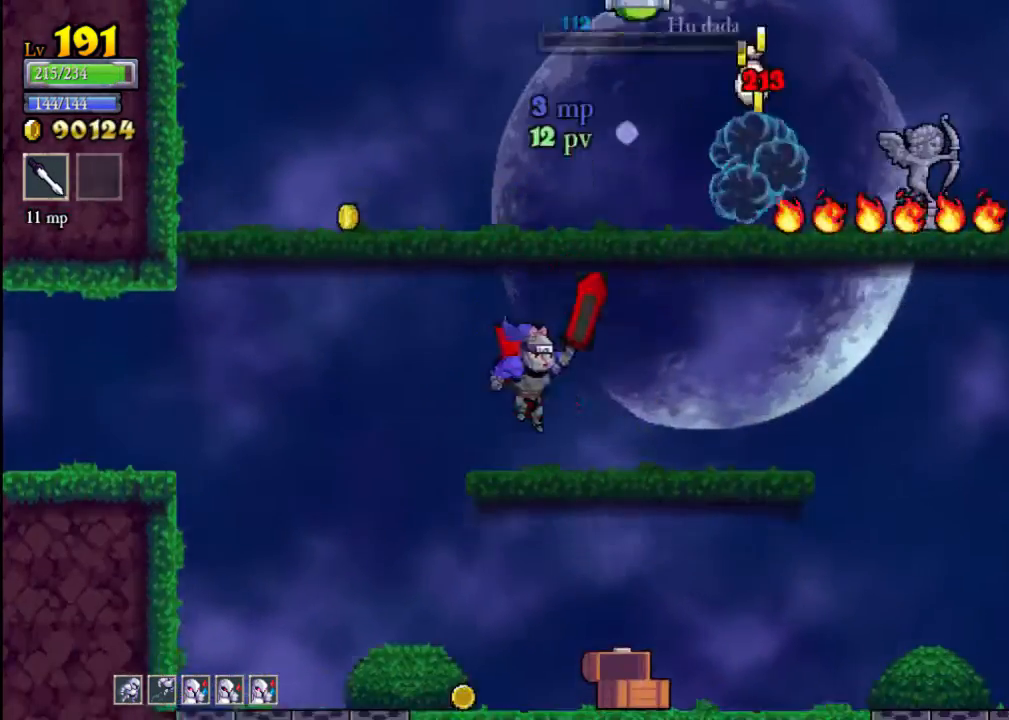
{"buttons": [], "left_stick": "right", "events": [[33, "left_stick", "center"], [200, "left_stick", "right"], [267, "A", "down"], [500, "A", "up"]]}
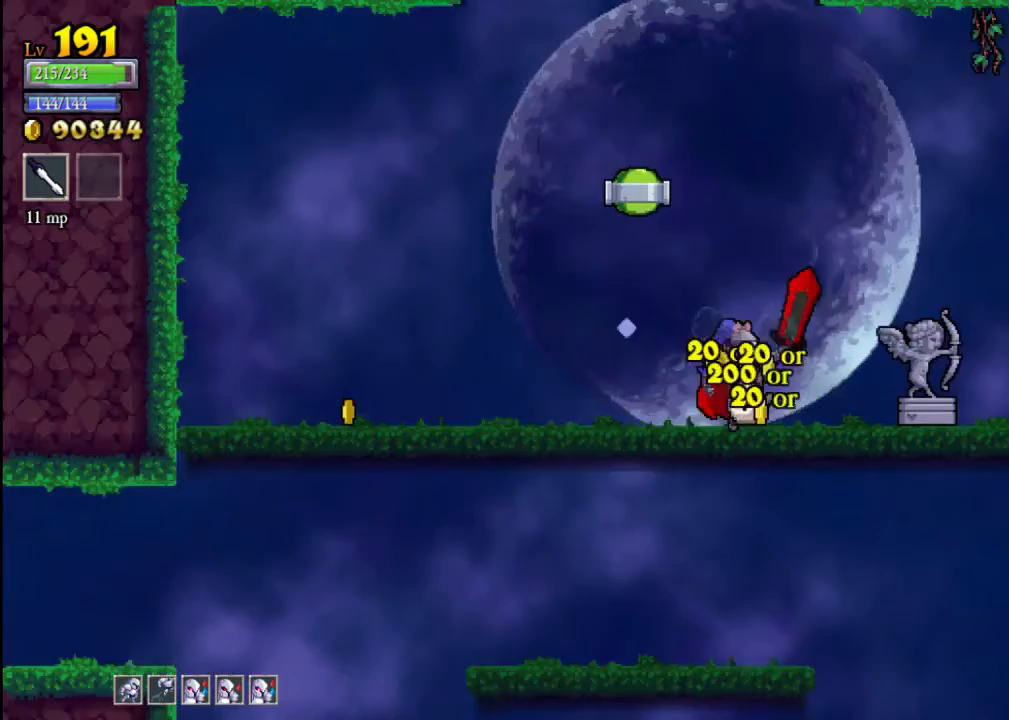
{"buttons": ["L2"], "left_stick": "left", "events": [[67, "left_stick", "left"], [400, "L2", "down"]]}
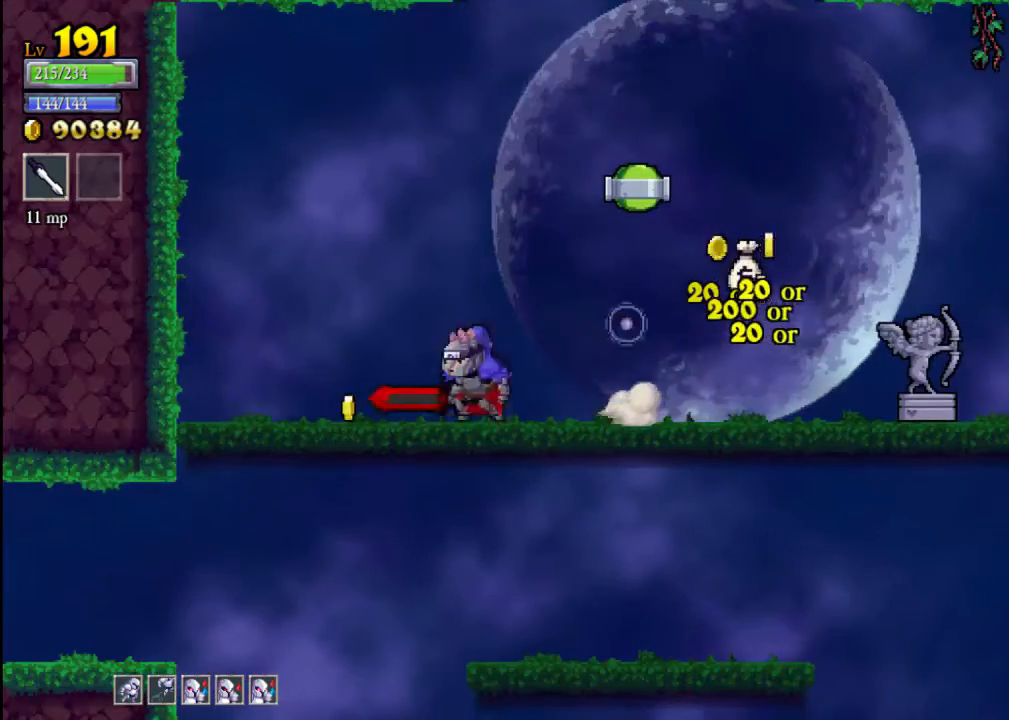
{"buttons": [], "left_stick": "left", "events": [[100, "L2", "up"], [233, "left_stick", "down"], [300, "A", "down"], [400, "A", "up"], [500, "left_stick", "left"]]}